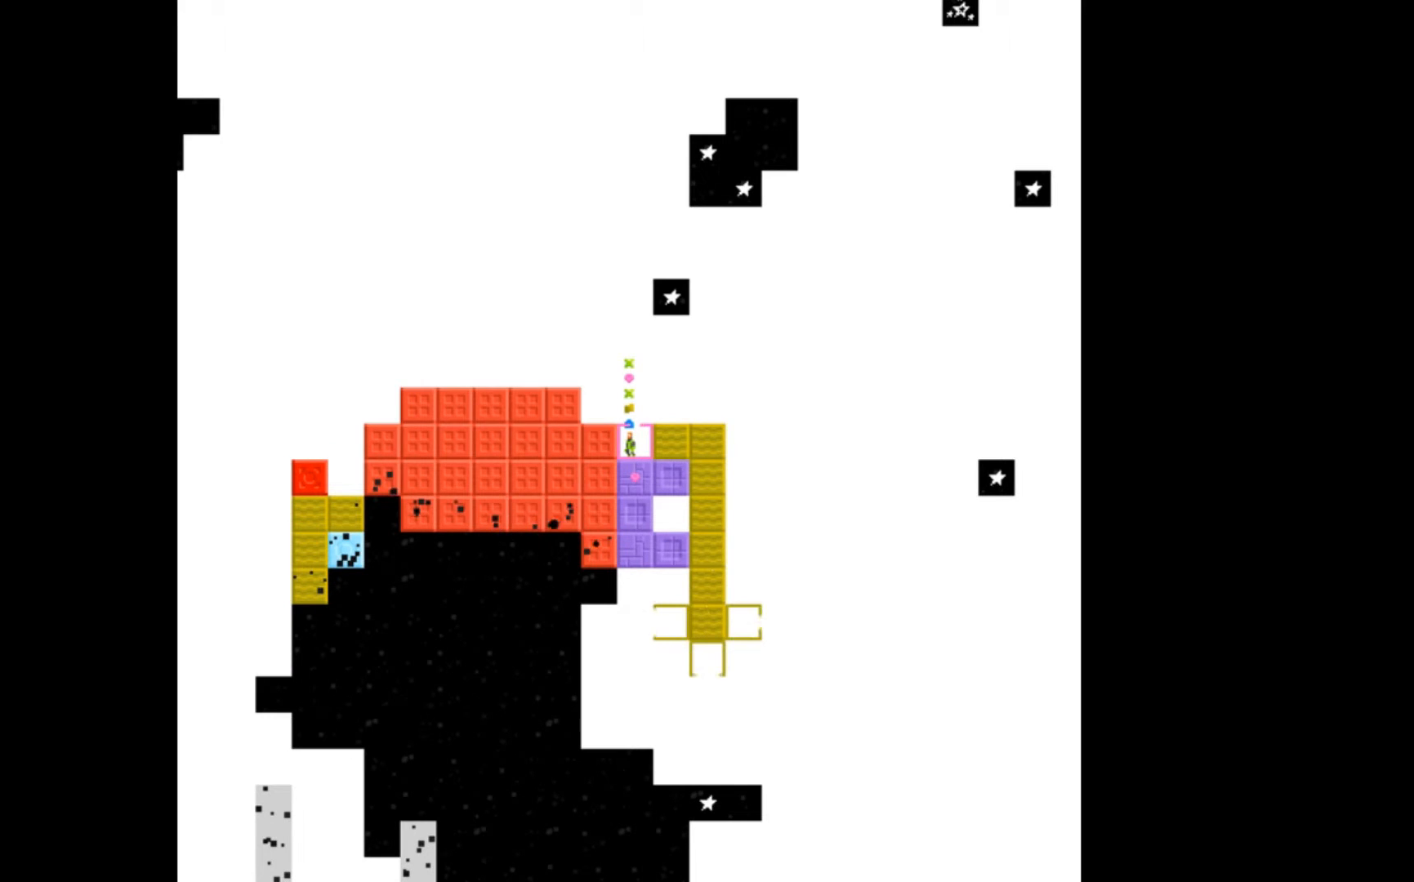
Gameplay with a controller (Xbox layout); each line is a JSON object with the inputs held at the frame after it. "events" lists button and stick changes between this image and that frame as [ms after this image, input, new state], when the widget could be followed in between. Not read: left_stick right_stick.
{"buttons": [], "events": []}
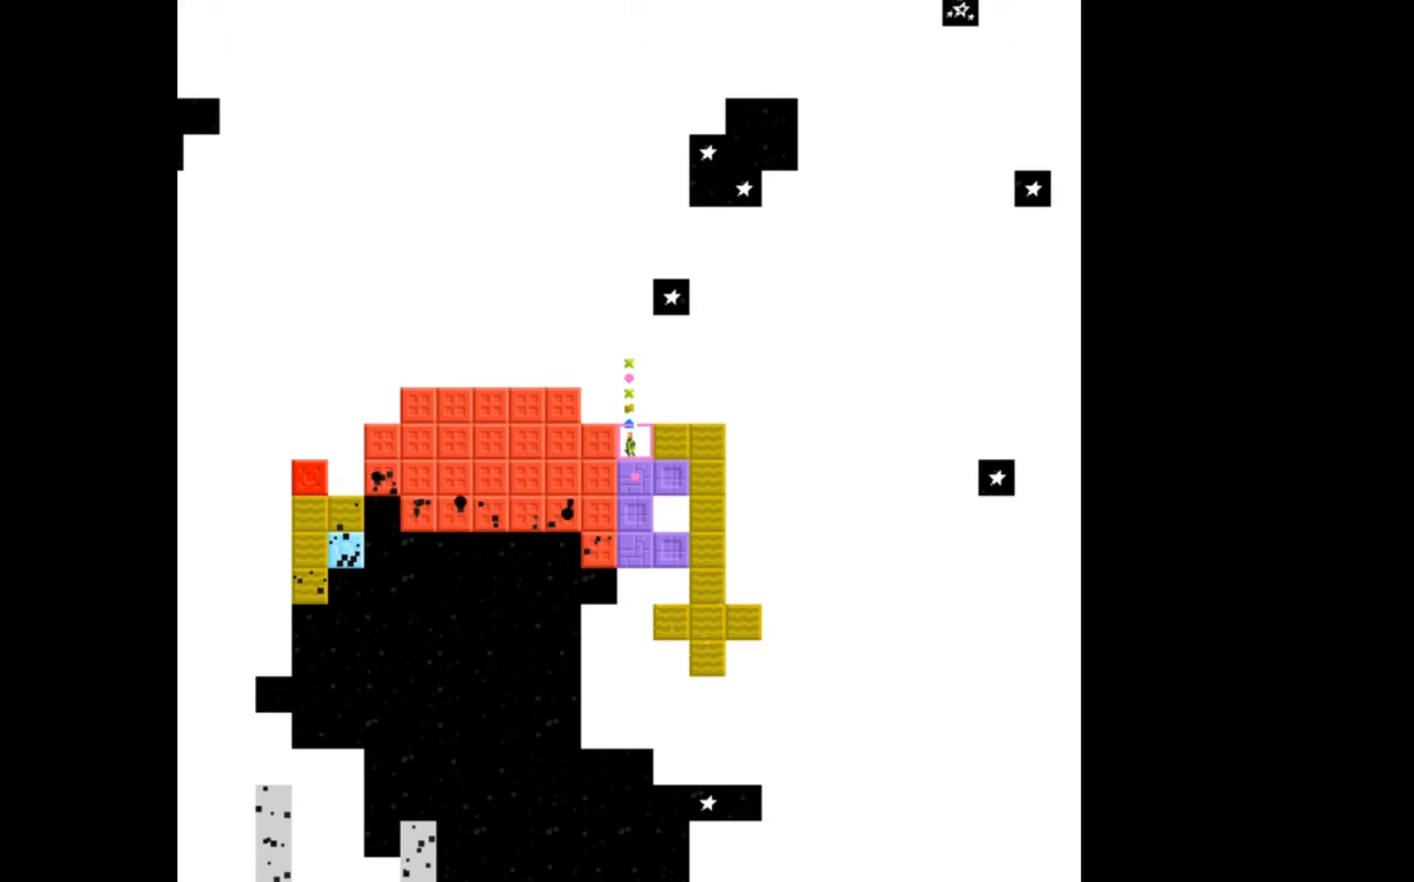
{"buttons": [], "events": []}
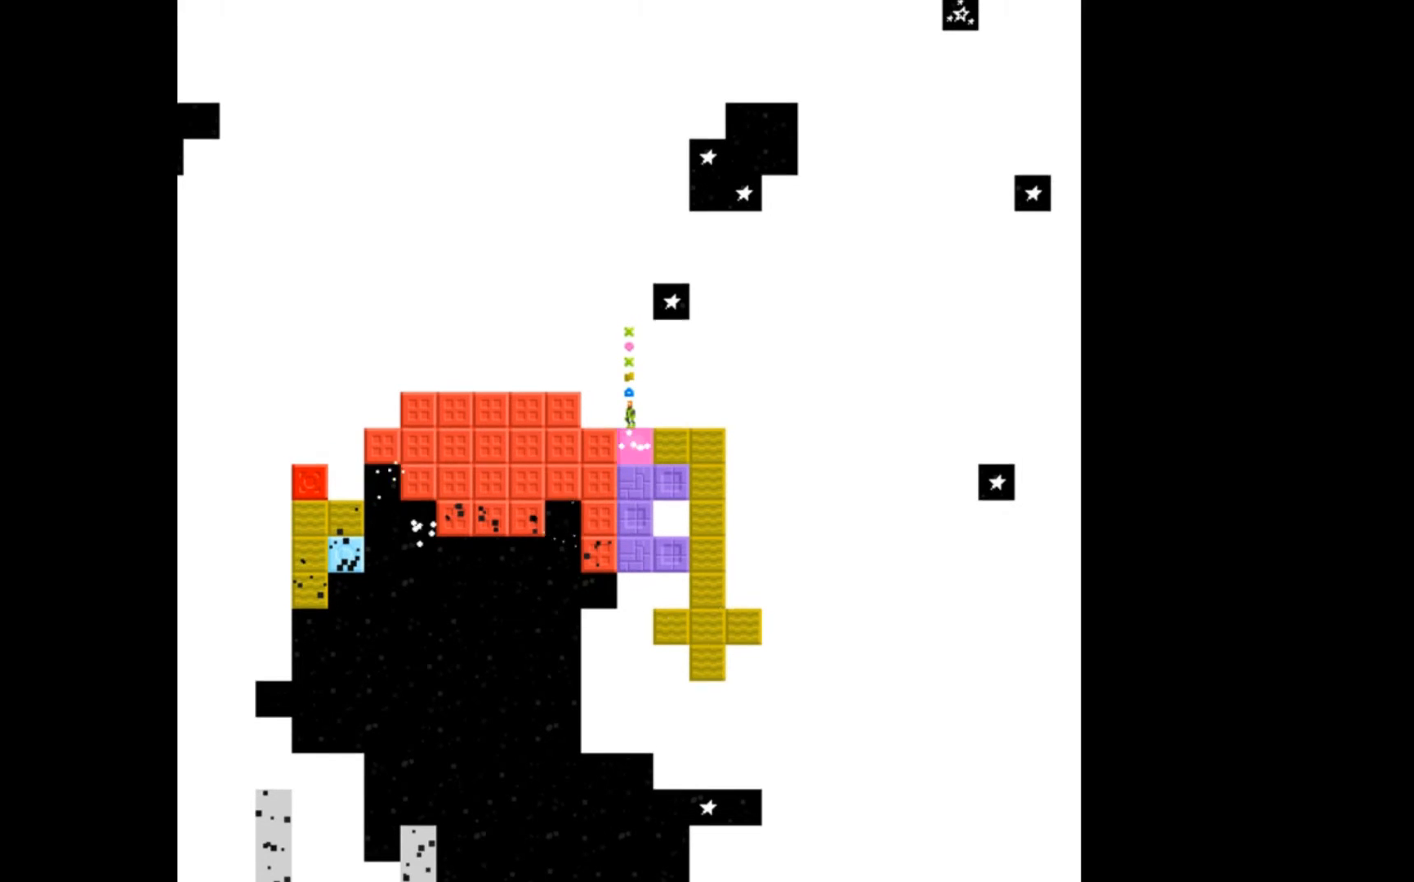
{"buttons": [], "events": [[300, "DPAD_DOWN", "down"], [467, "DPAD_DOWN", "up"]]}
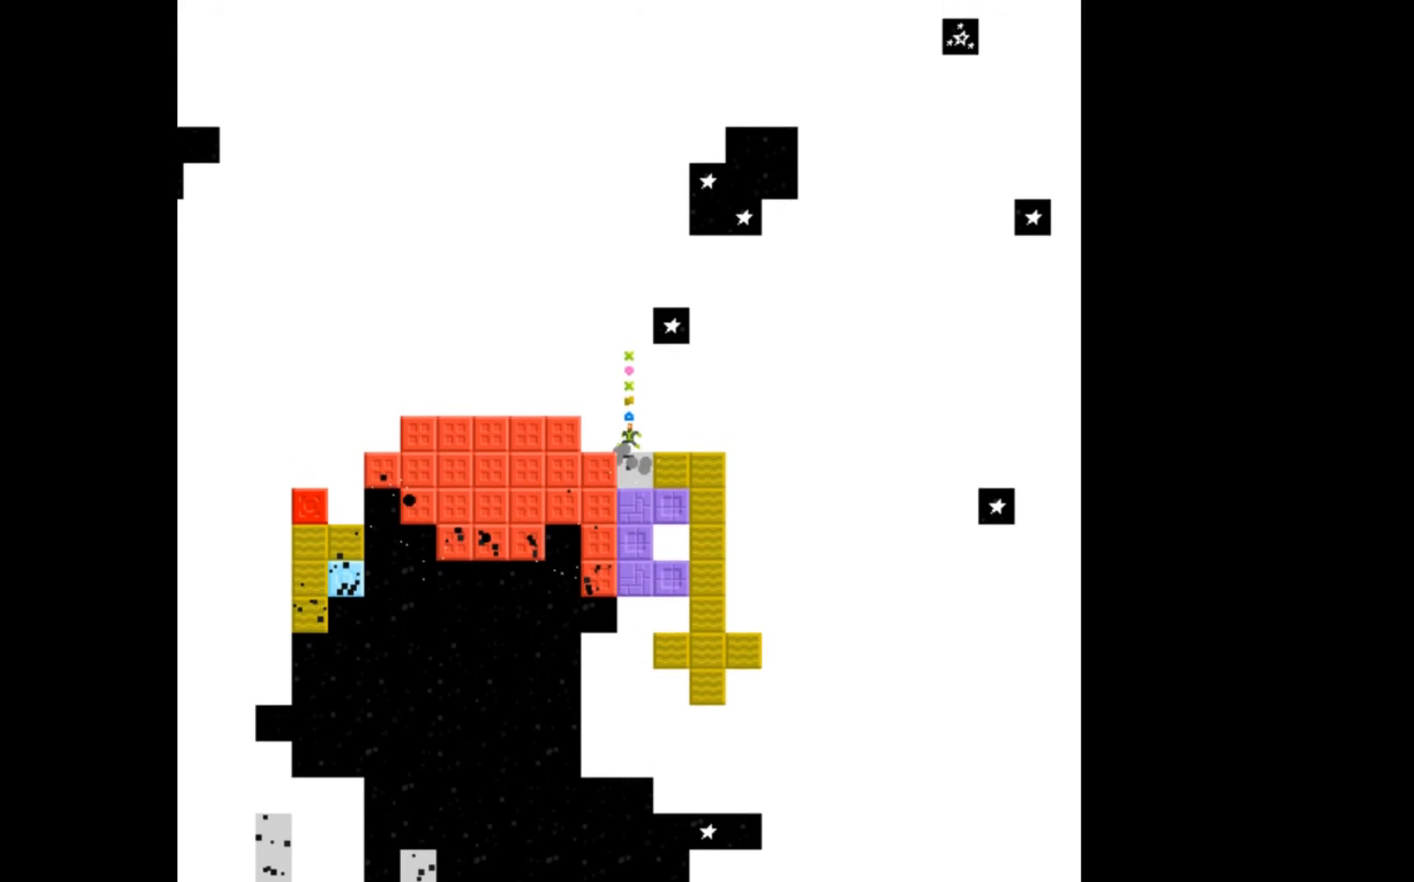
{"buttons": ["A"], "events": [[467, "A", "down"]]}
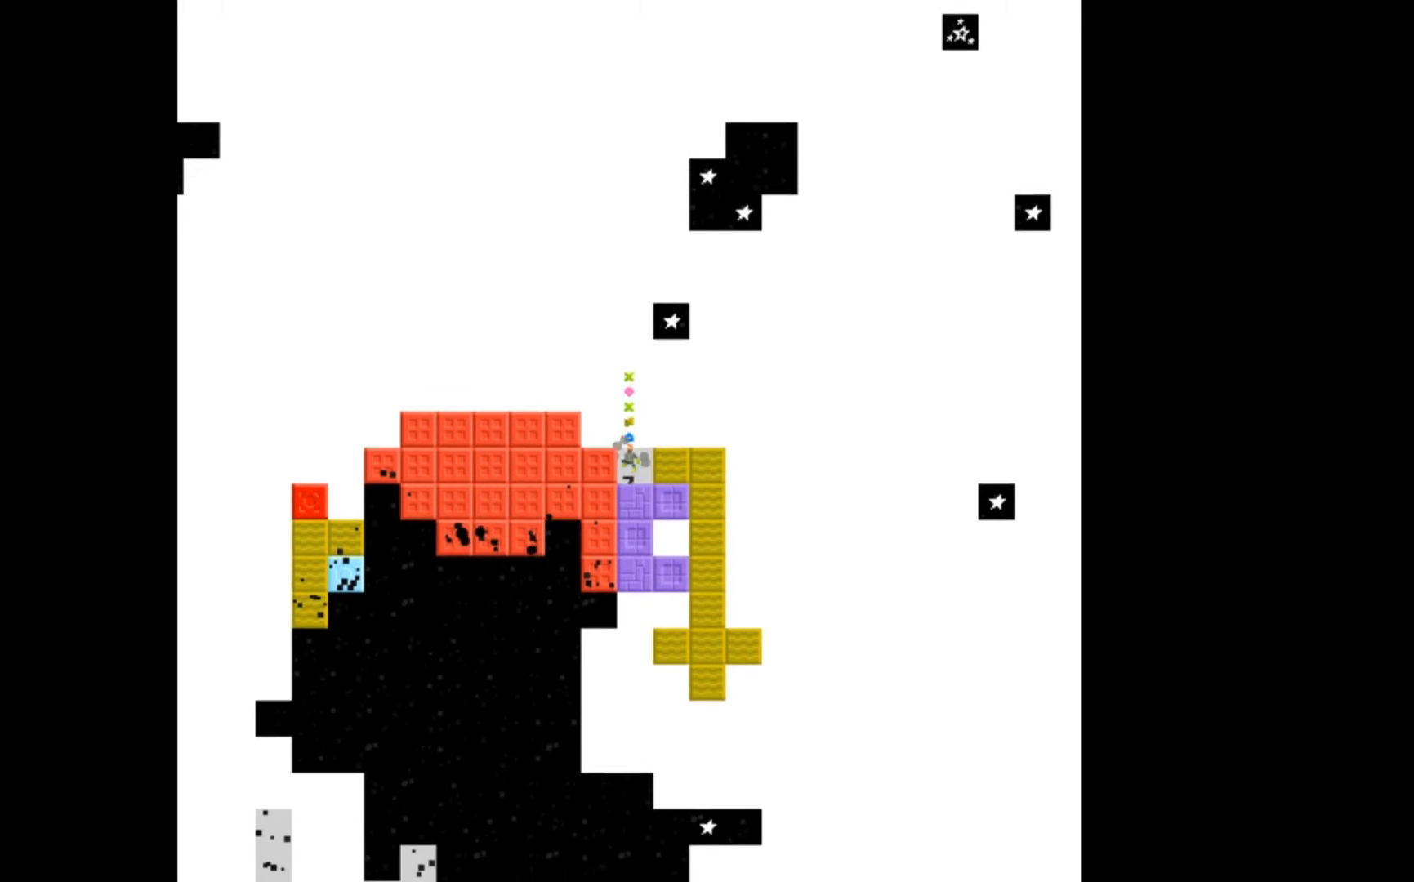
{"buttons": ["DPAD_RIGHT"], "events": [[100, "DPAD_RIGHT", "down"], [200, "A", "up"]]}
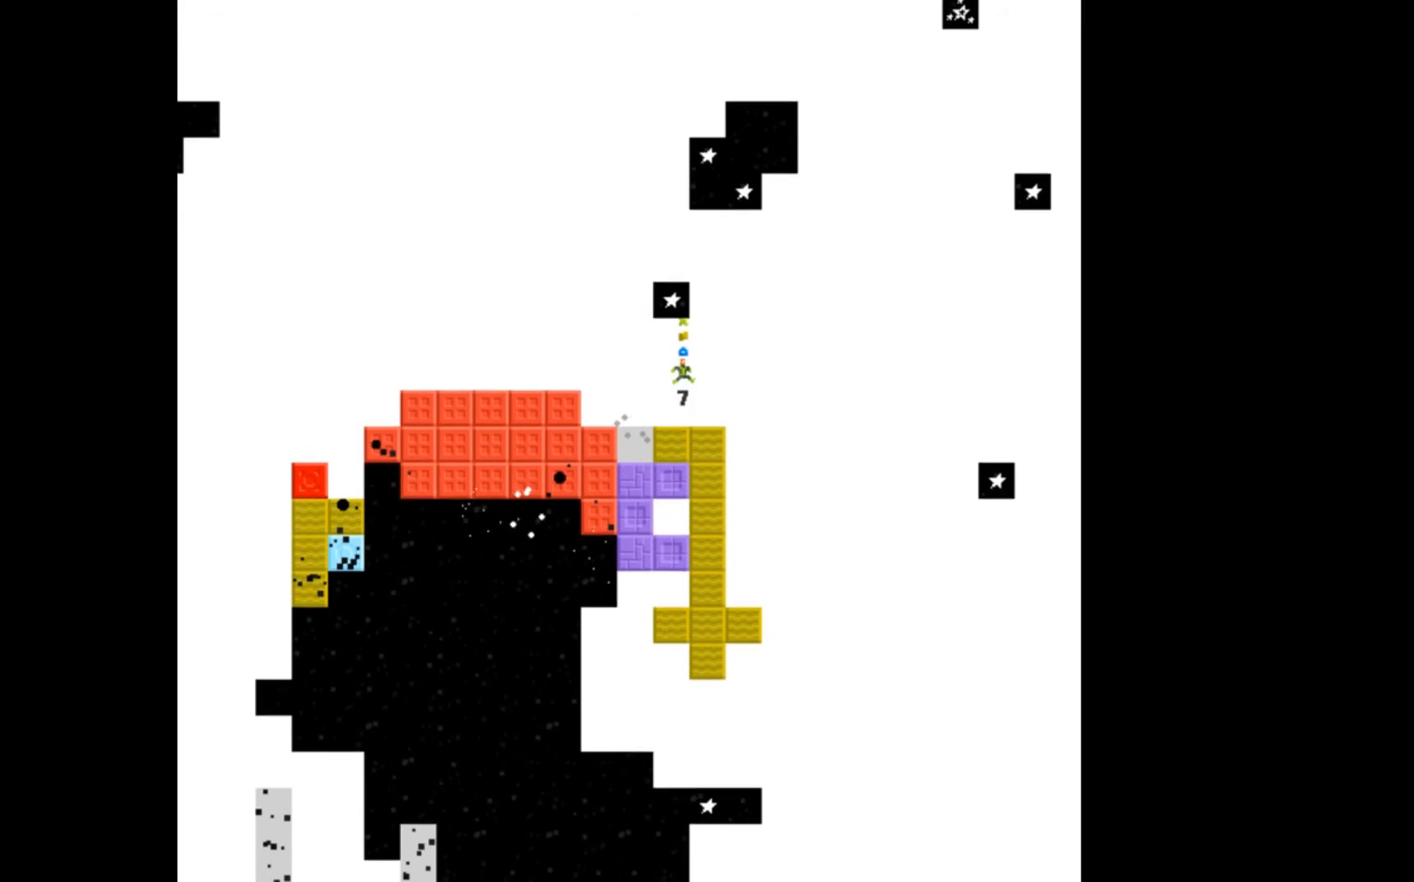
{"buttons": ["DPAD_LEFT"], "events": [[100, "DPAD_RIGHT", "up"], [500, "DPAD_LEFT", "down"]]}
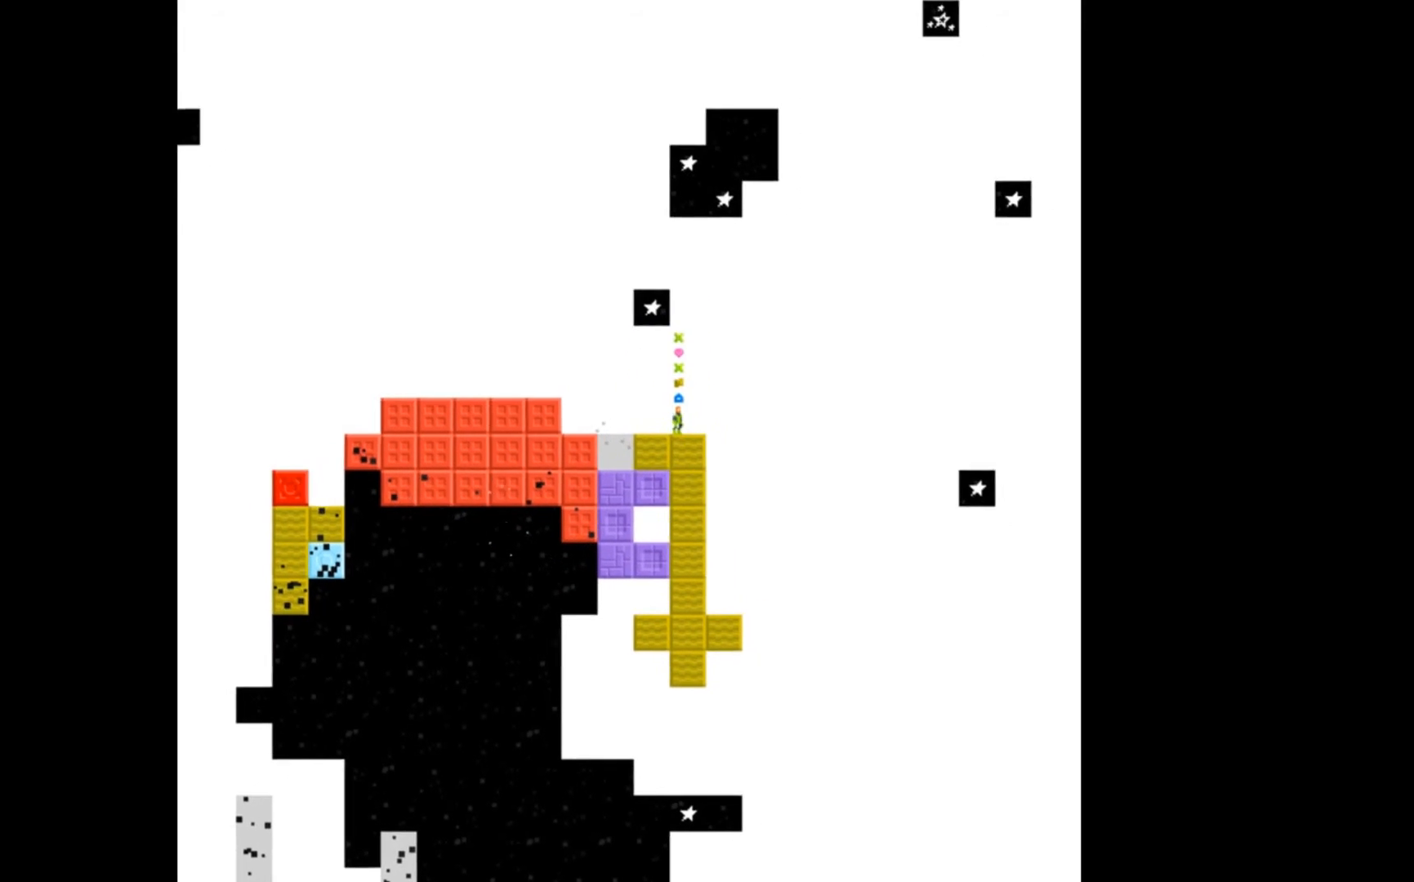
{"buttons": [], "events": [[467, "DPAD_LEFT", "up"]]}
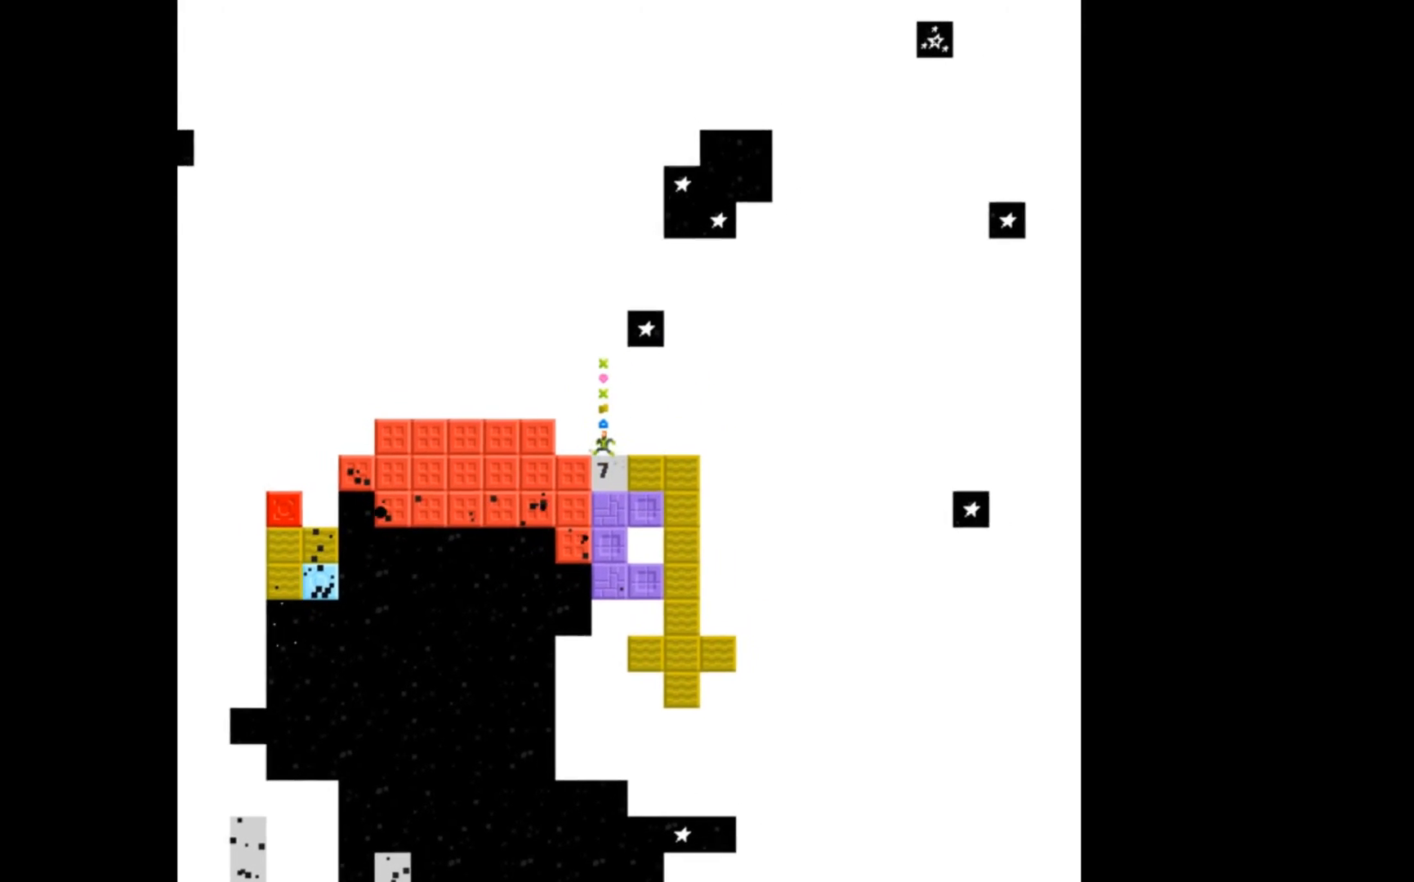
{"buttons": [], "events": [[367, "B", "down"], [467, "B", "up"]]}
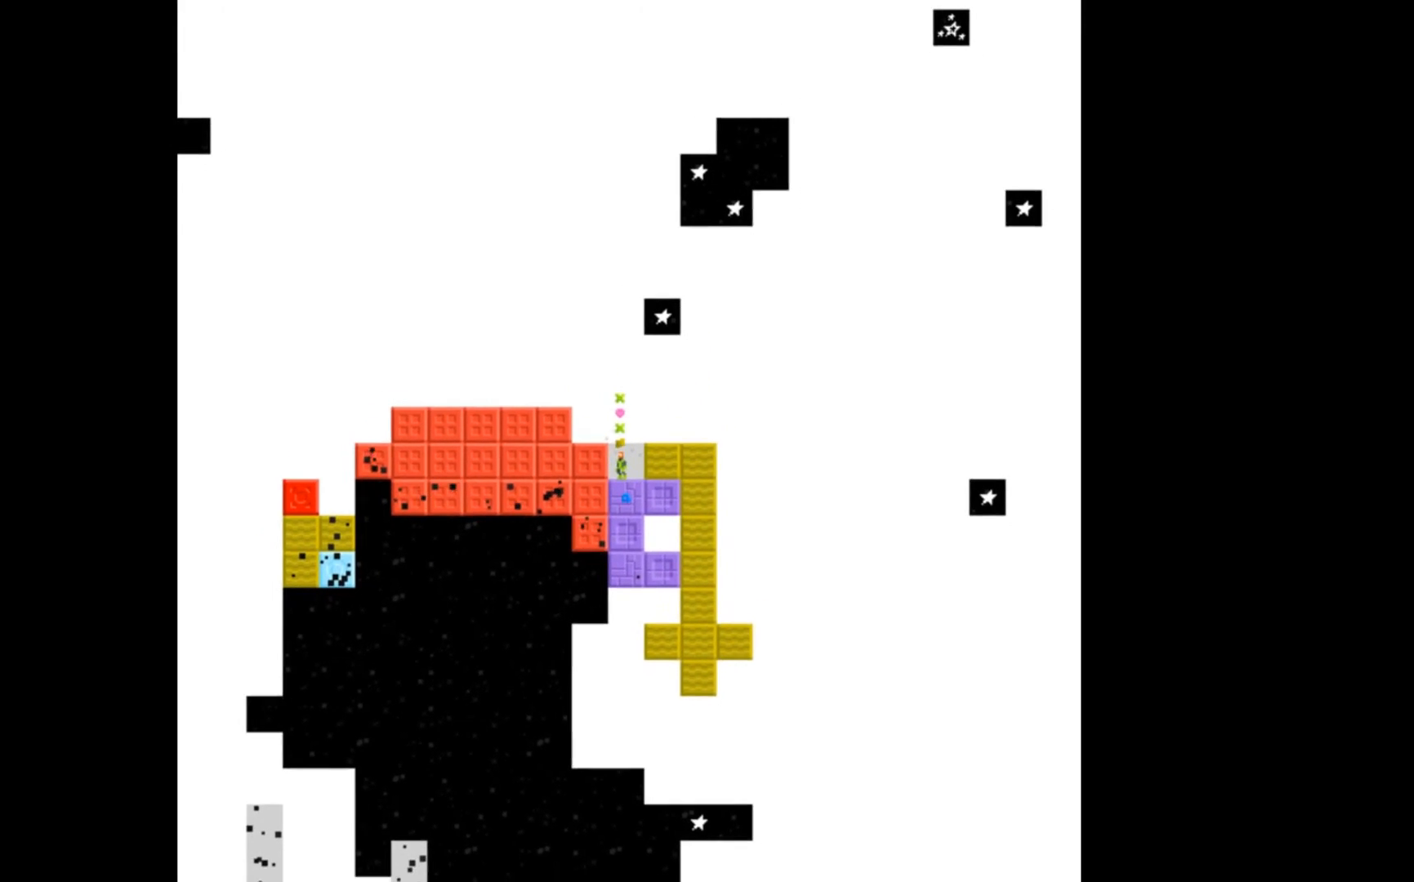
{"buttons": ["DPAD_LEFT"], "events": [[100, "A", "down"], [333, "A", "up"], [333, "DPAD_LEFT", "down"]]}
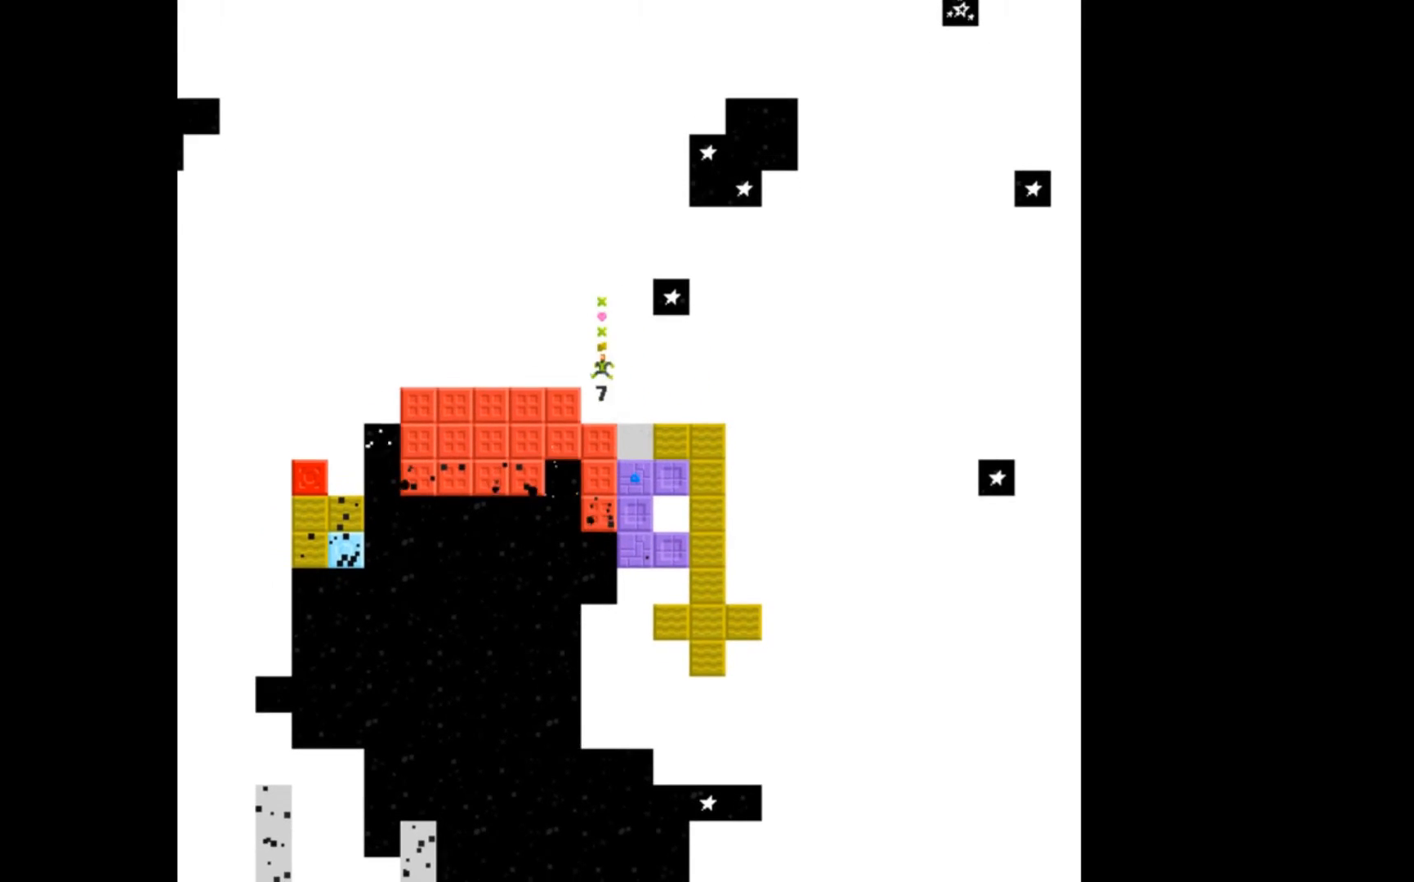
{"buttons": [], "events": [[67, "DPAD_LEFT", "up"]]}
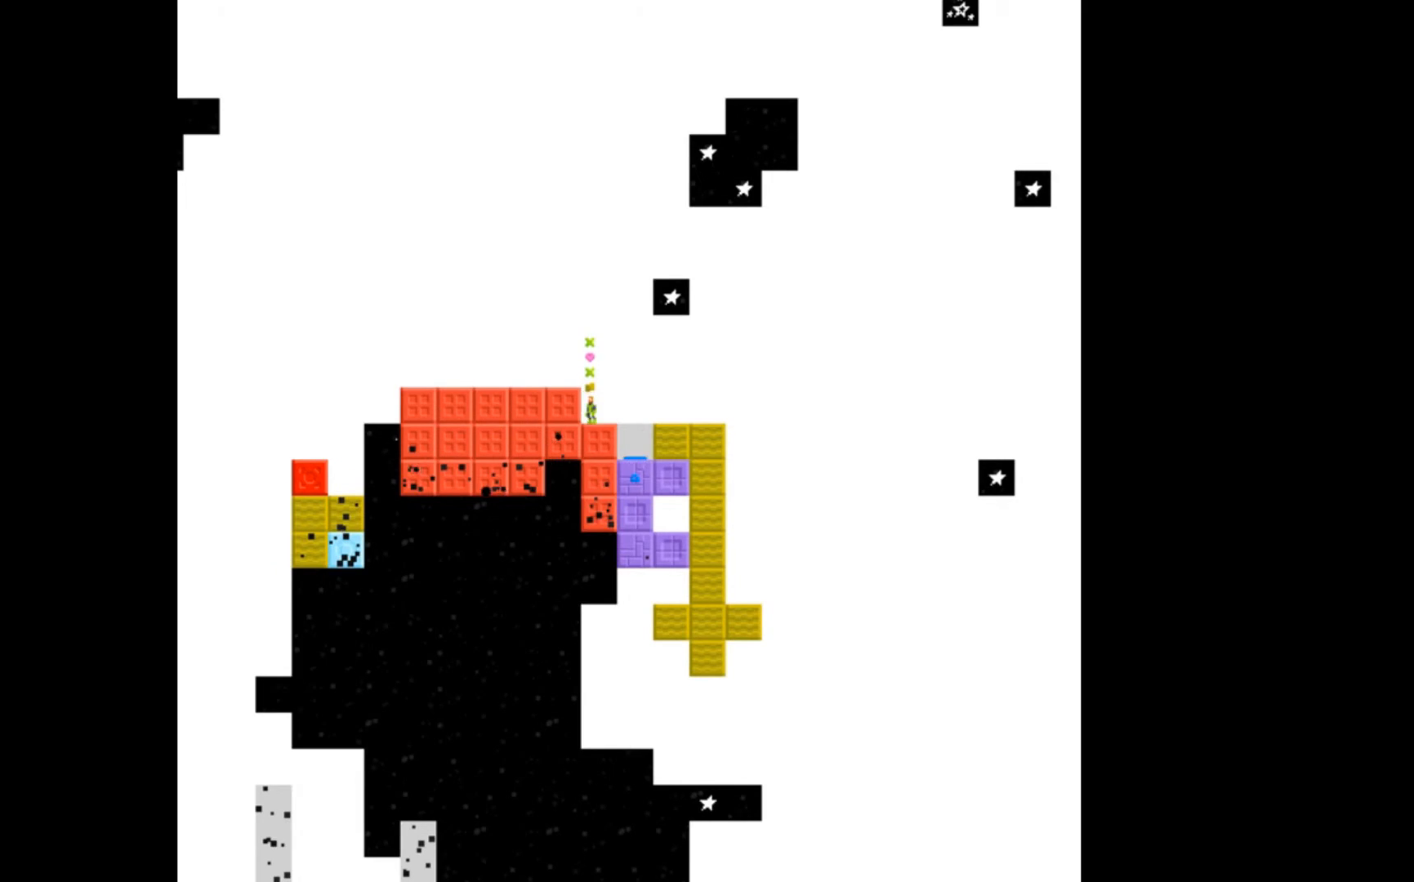
{"buttons": ["DPAD_RIGHT"], "events": [[33, "B", "down"], [100, "B", "up"], [200, "DPAD_RIGHT", "down"], [233, "A", "down"], [433, "A", "up"]]}
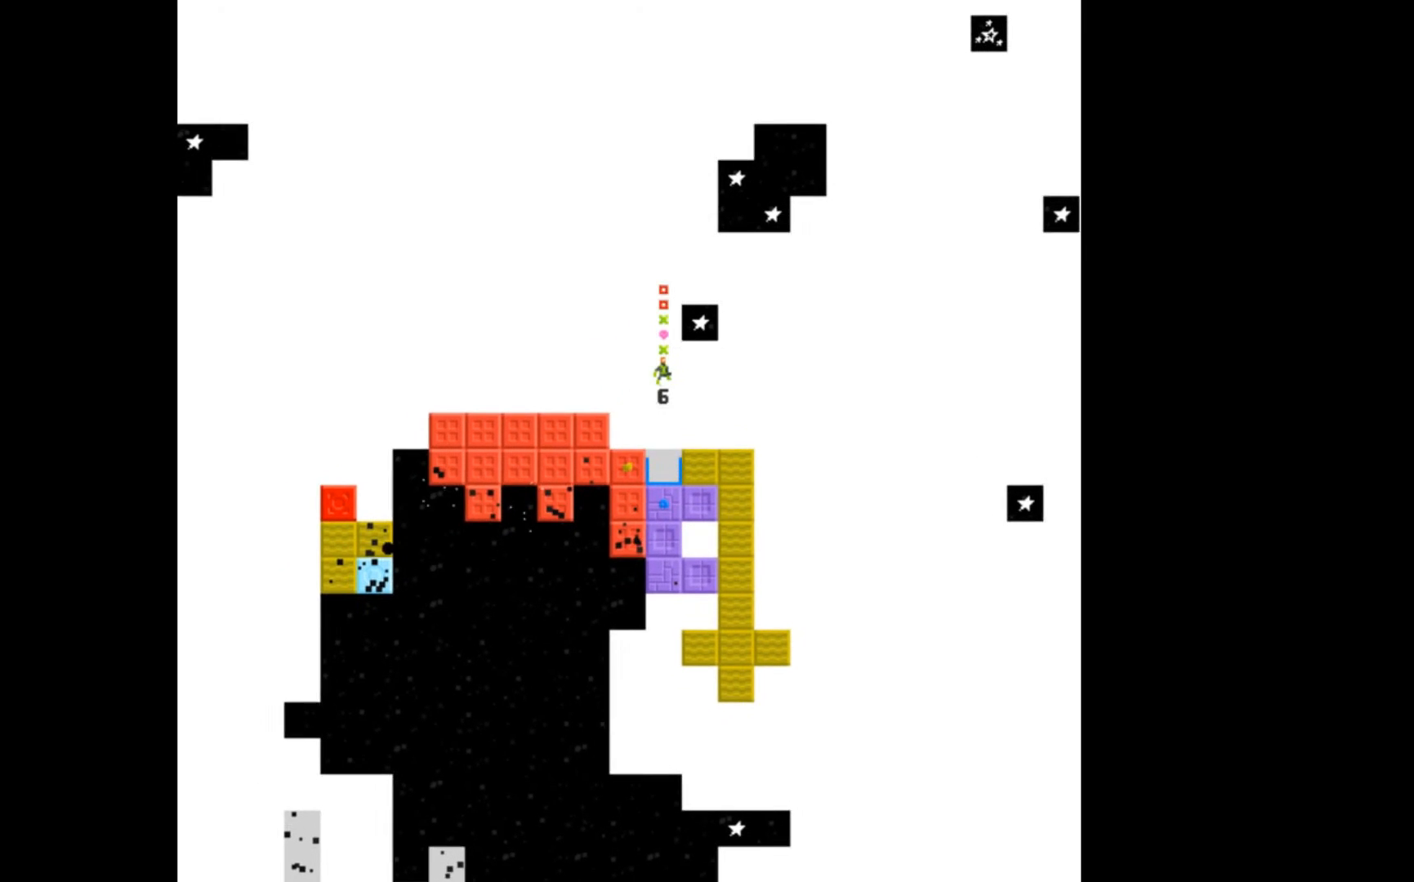
{"buttons": ["DPAD_RIGHT"], "events": [[33, "DPAD_RIGHT", "up"], [333, "DPAD_RIGHT", "down"]]}
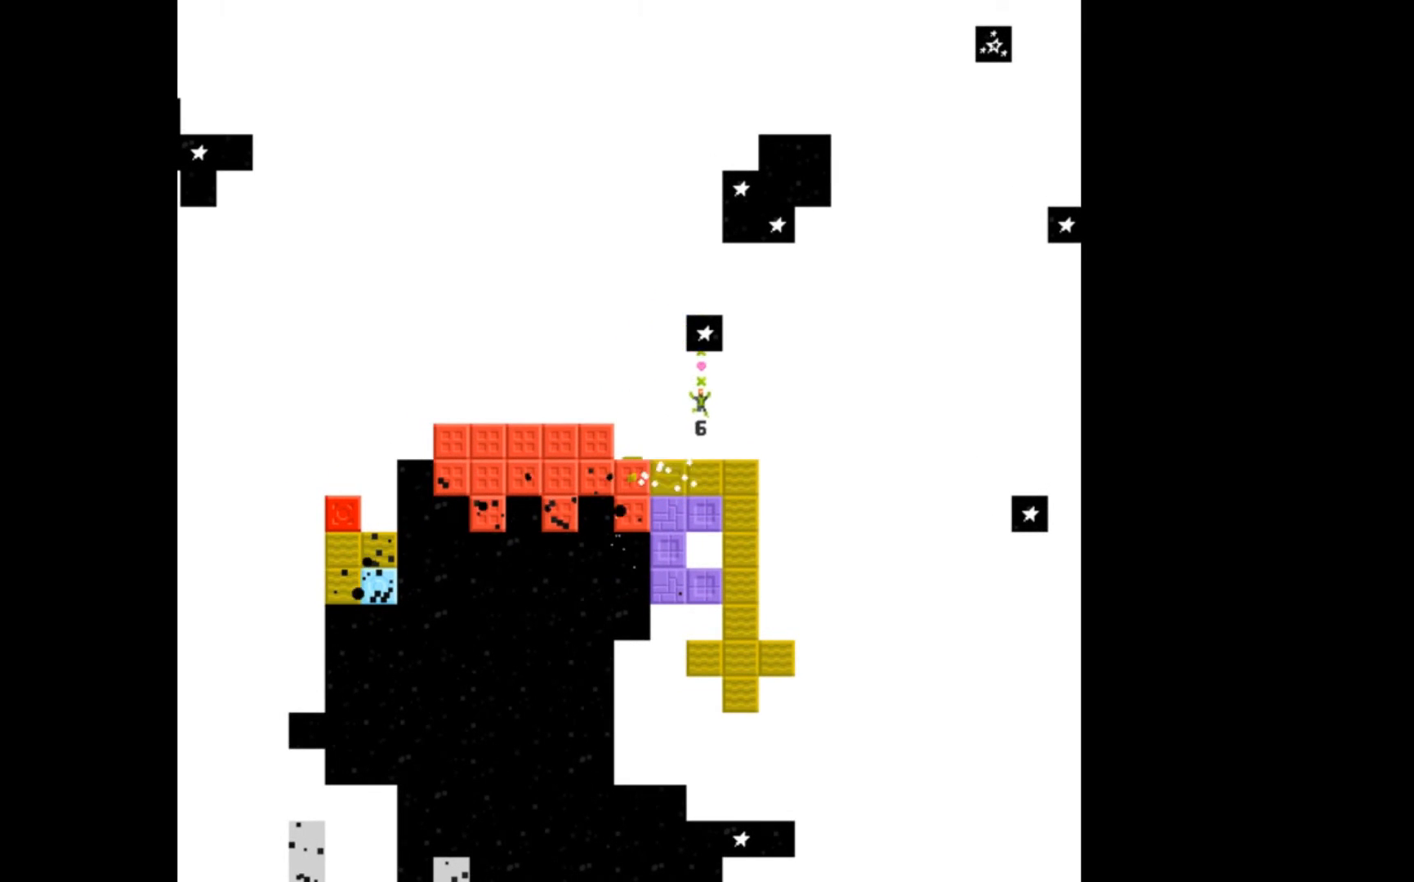
{"buttons": ["DPAD_RIGHT"], "events": [[167, "DPAD_RIGHT", "up"], [467, "DPAD_RIGHT", "down"]]}
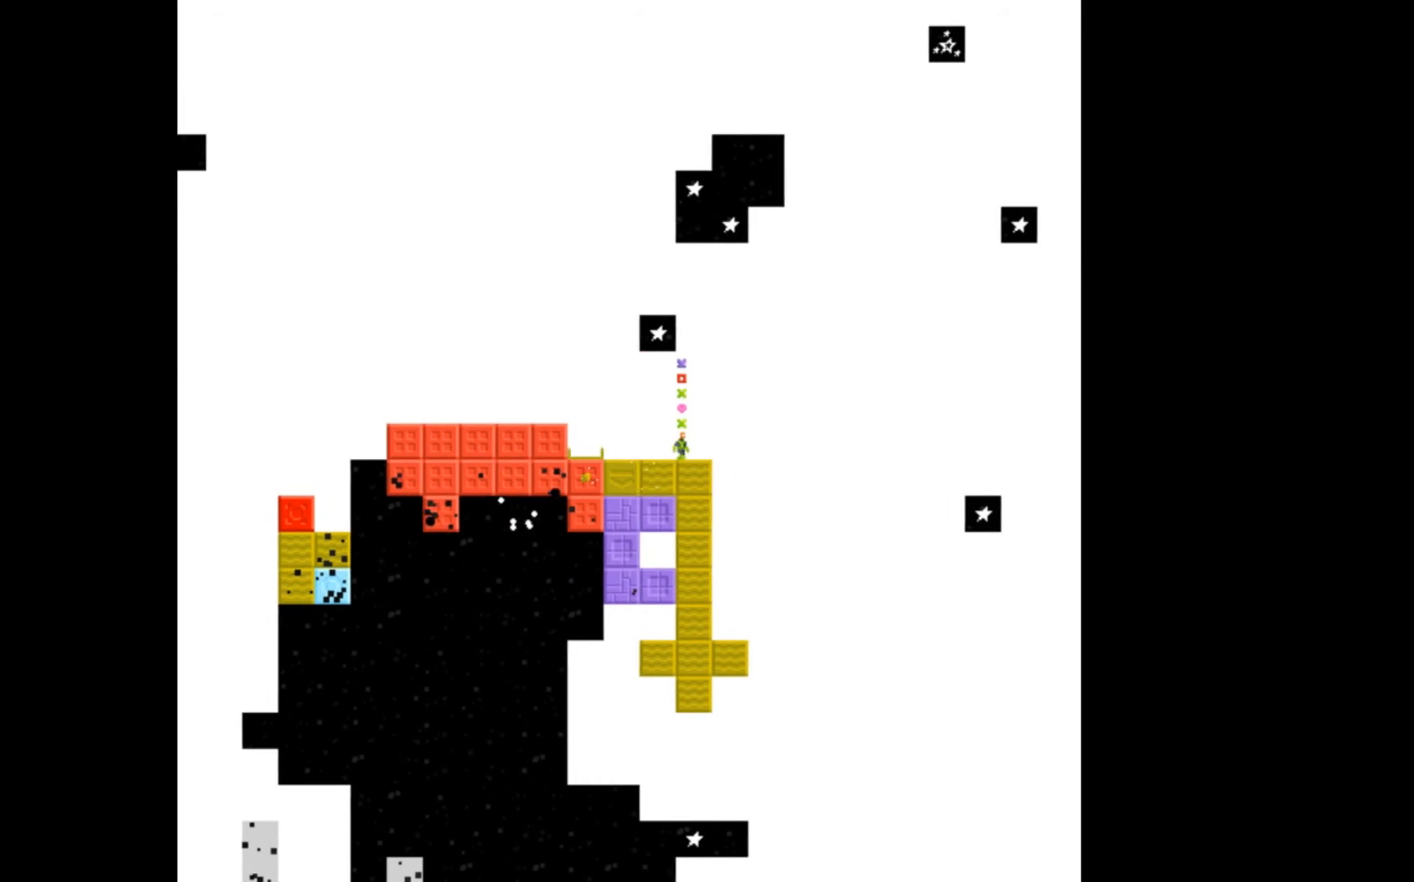
{"buttons": [], "events": [[100, "DPAD_RIGHT", "up"], [167, "B", "down"], [200, "B", "up"]]}
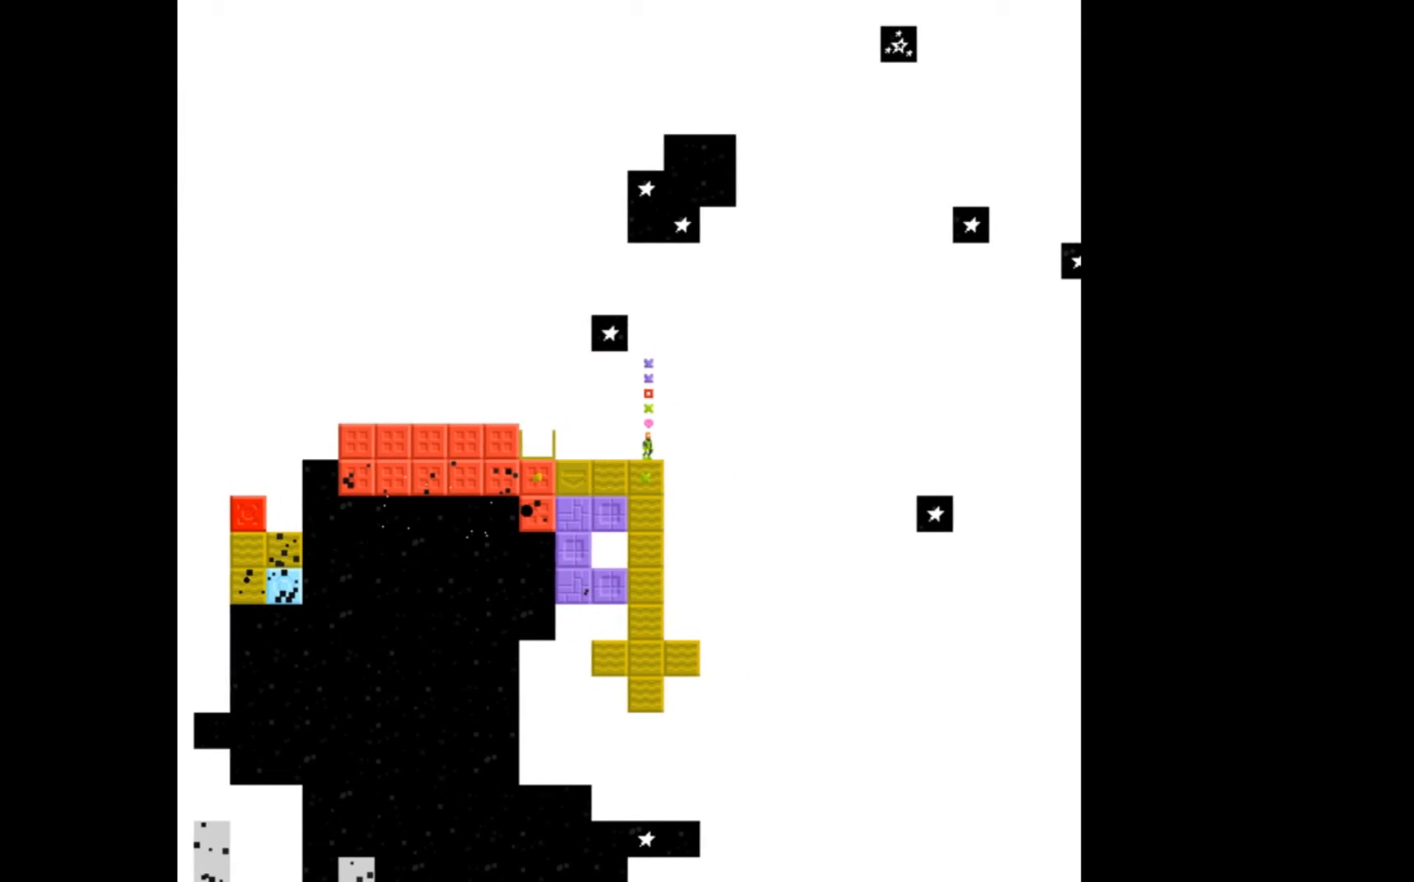
{"buttons": [], "events": []}
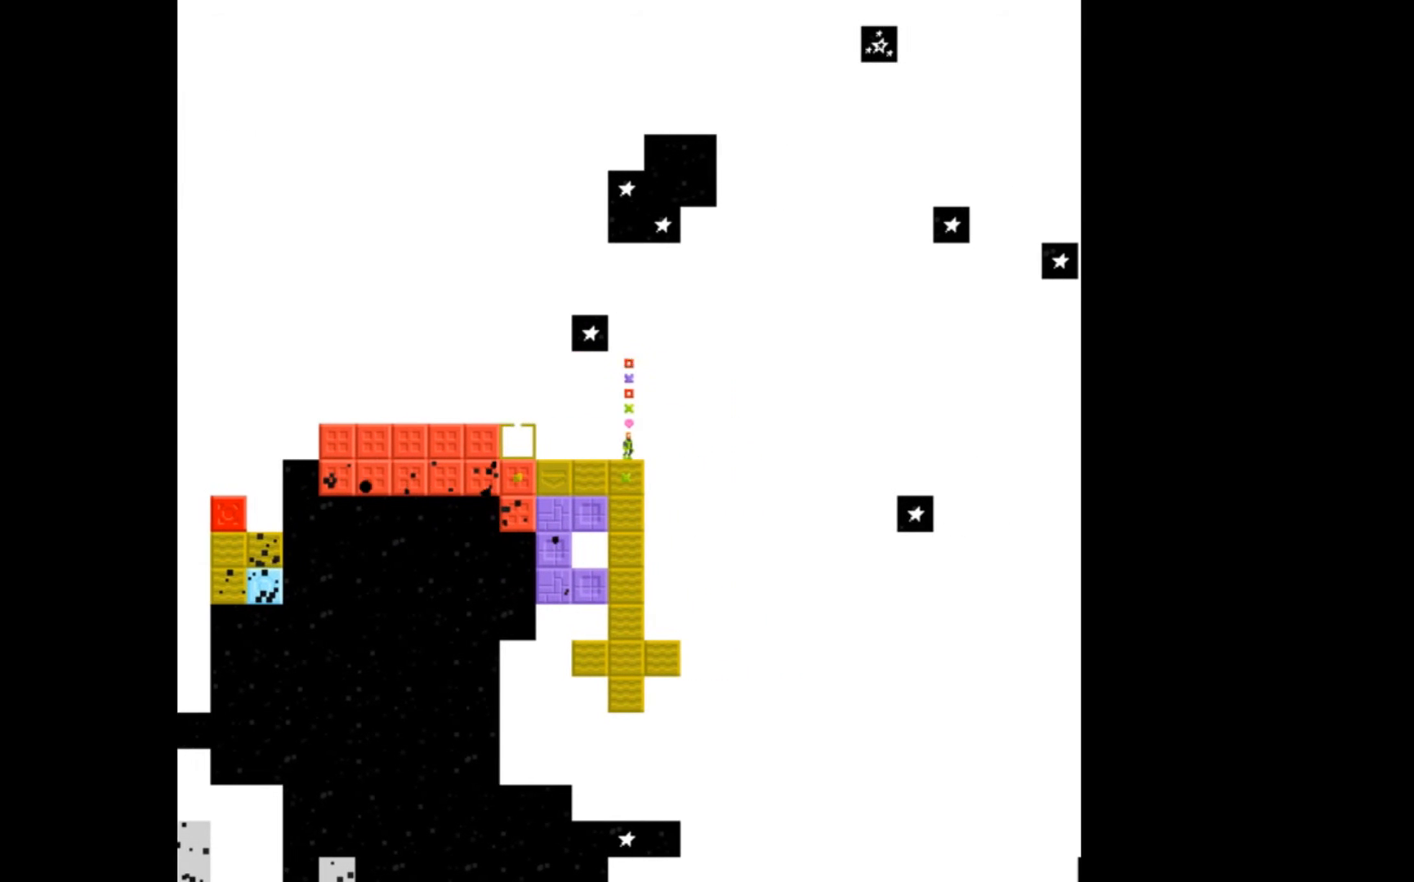
{"buttons": [], "events": []}
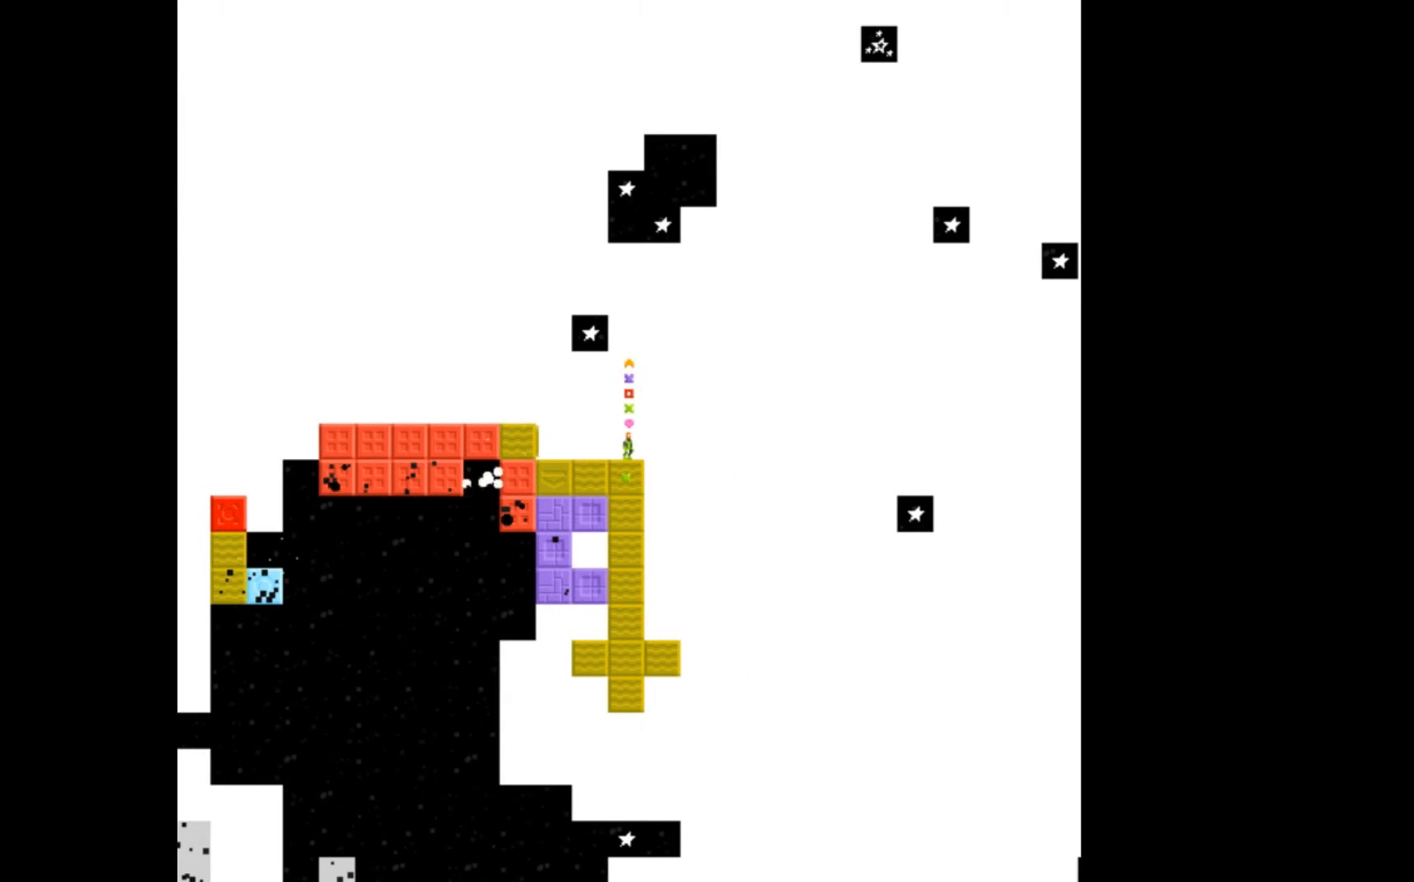
{"buttons": [], "events": []}
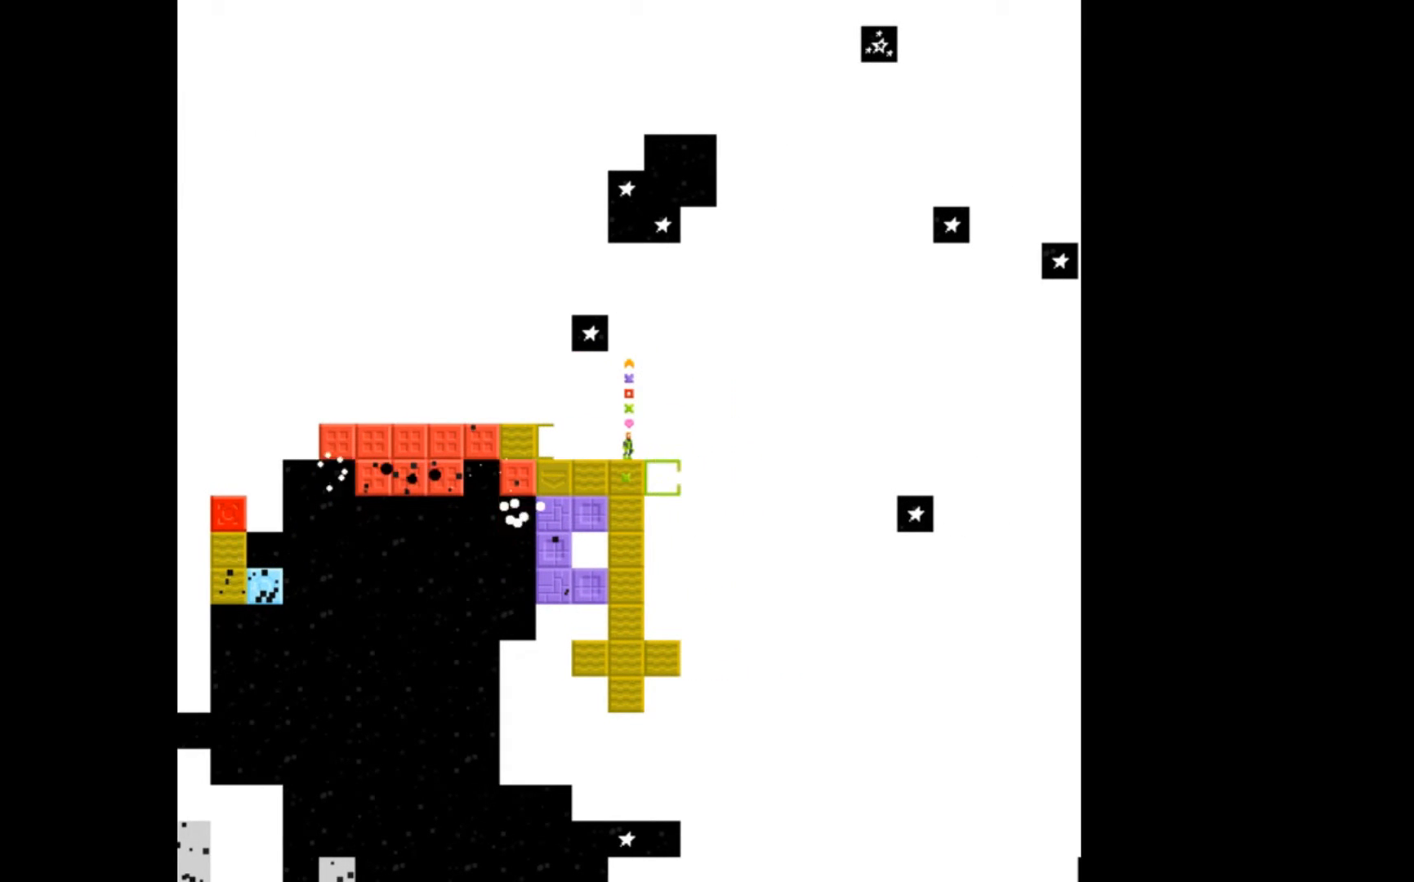
{"buttons": [], "events": []}
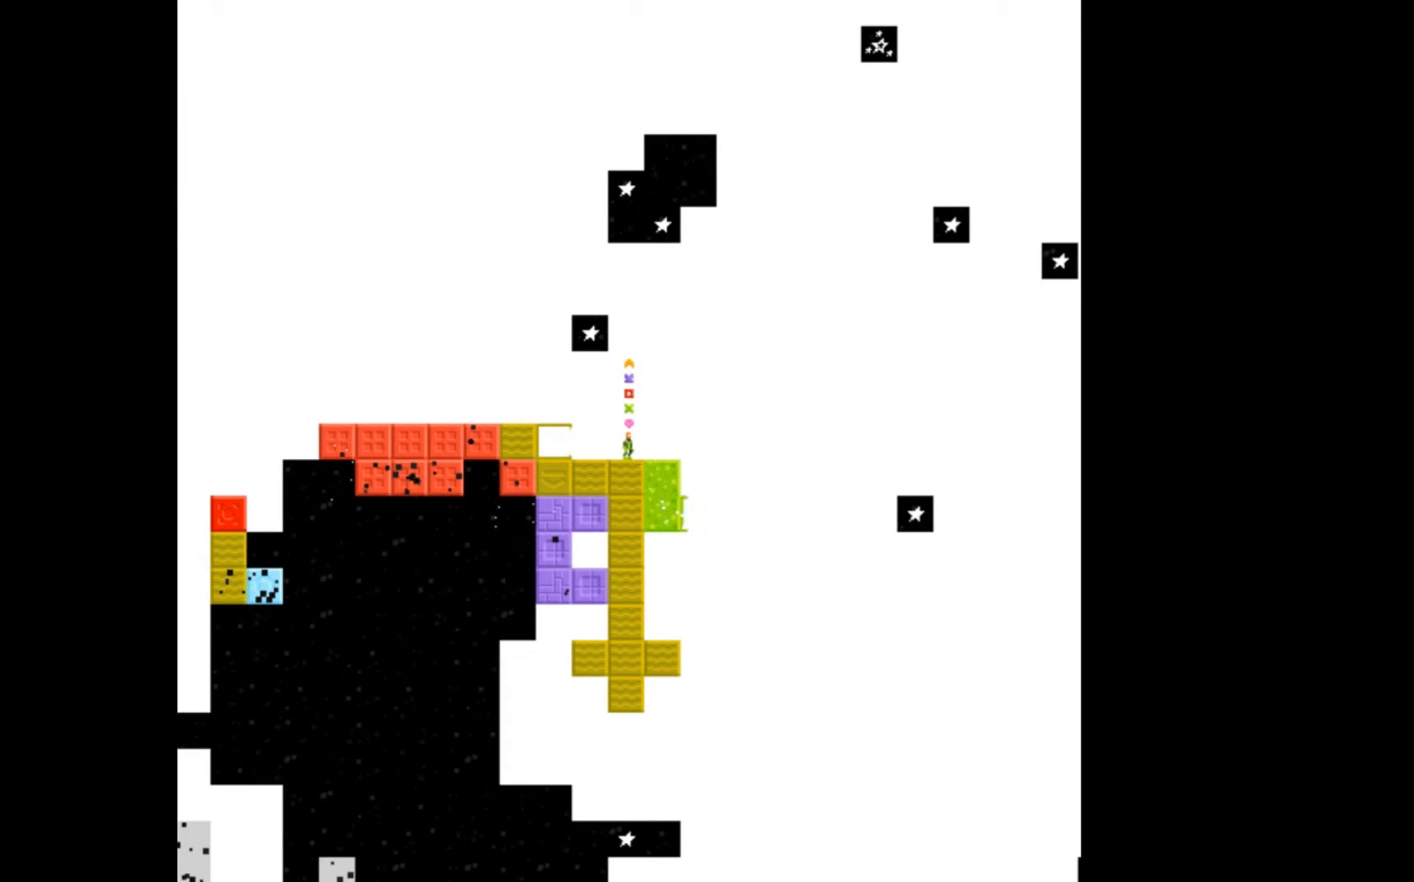
{"buttons": [], "events": [[33, "A", "down"], [33, "DPAD_RIGHT", "down"], [167, "A", "up"], [300, "DPAD_RIGHT", "up"]]}
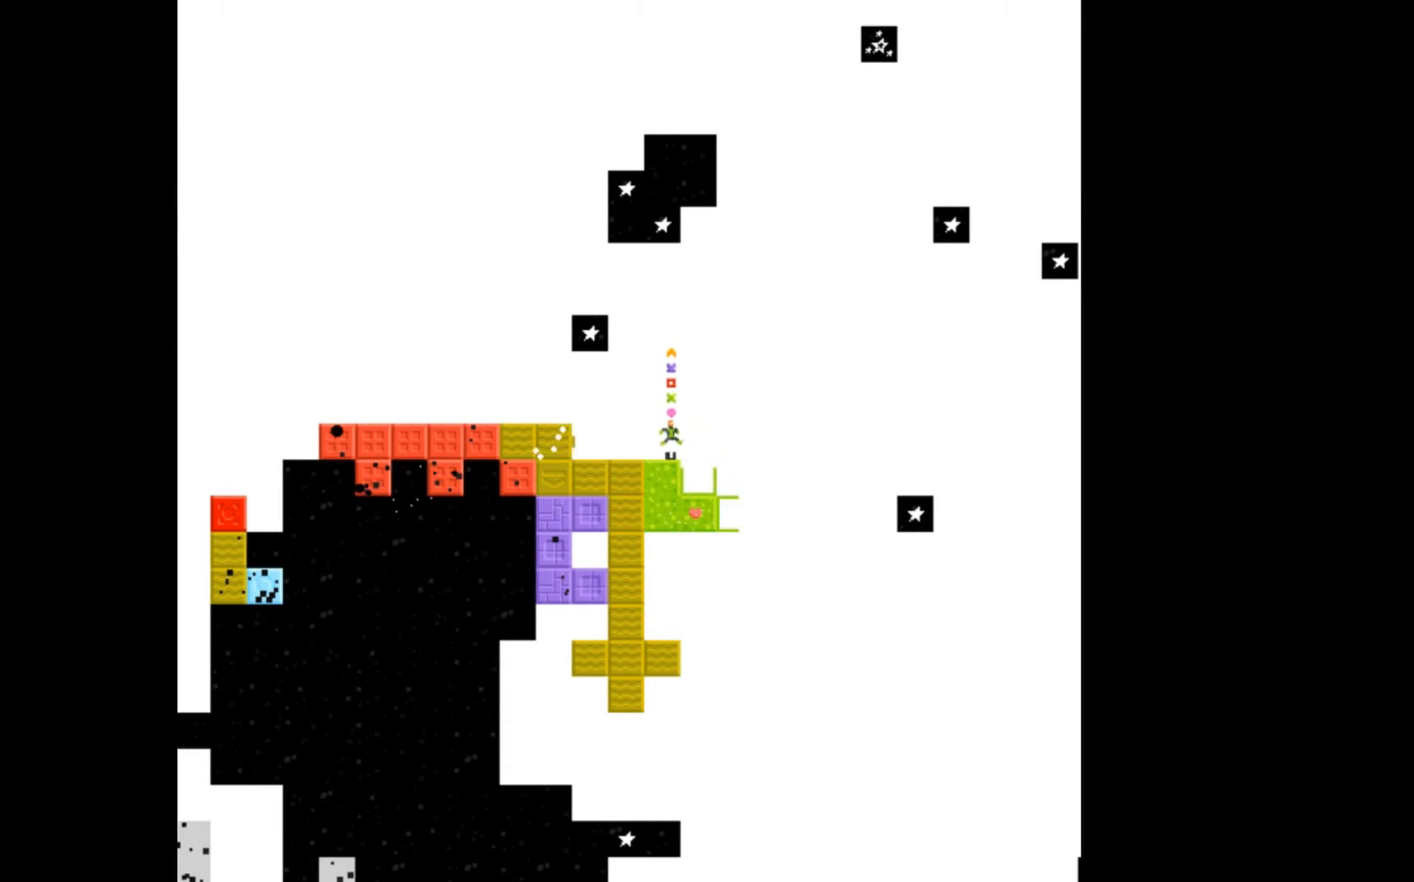
{"buttons": ["A"], "events": [[367, "A", "down"]]}
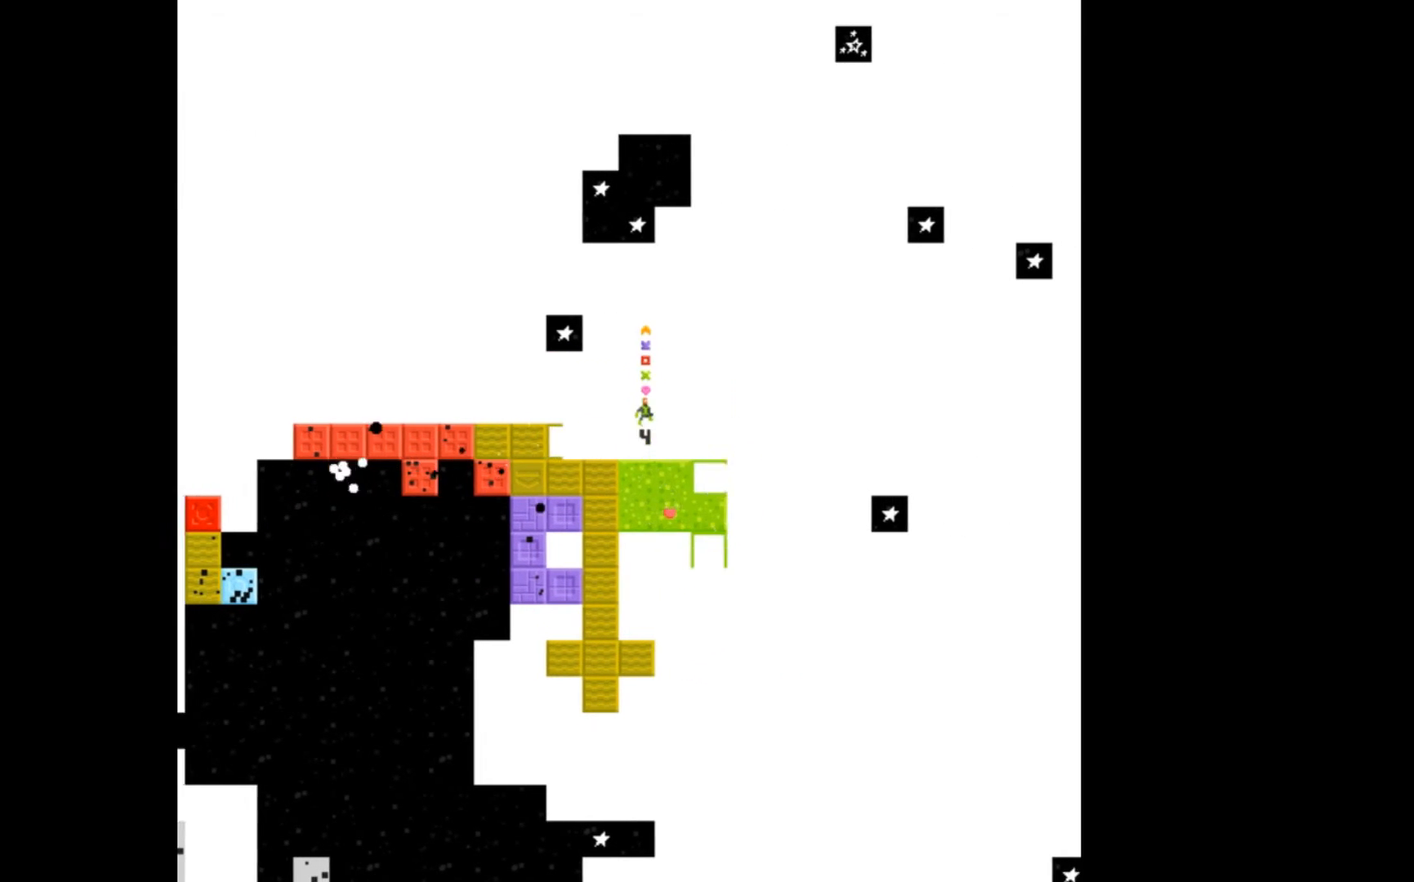
{"buttons": [], "events": [[33, "DPAD_RIGHT", "down"], [200, "A", "up"], [333, "DPAD_RIGHT", "up"]]}
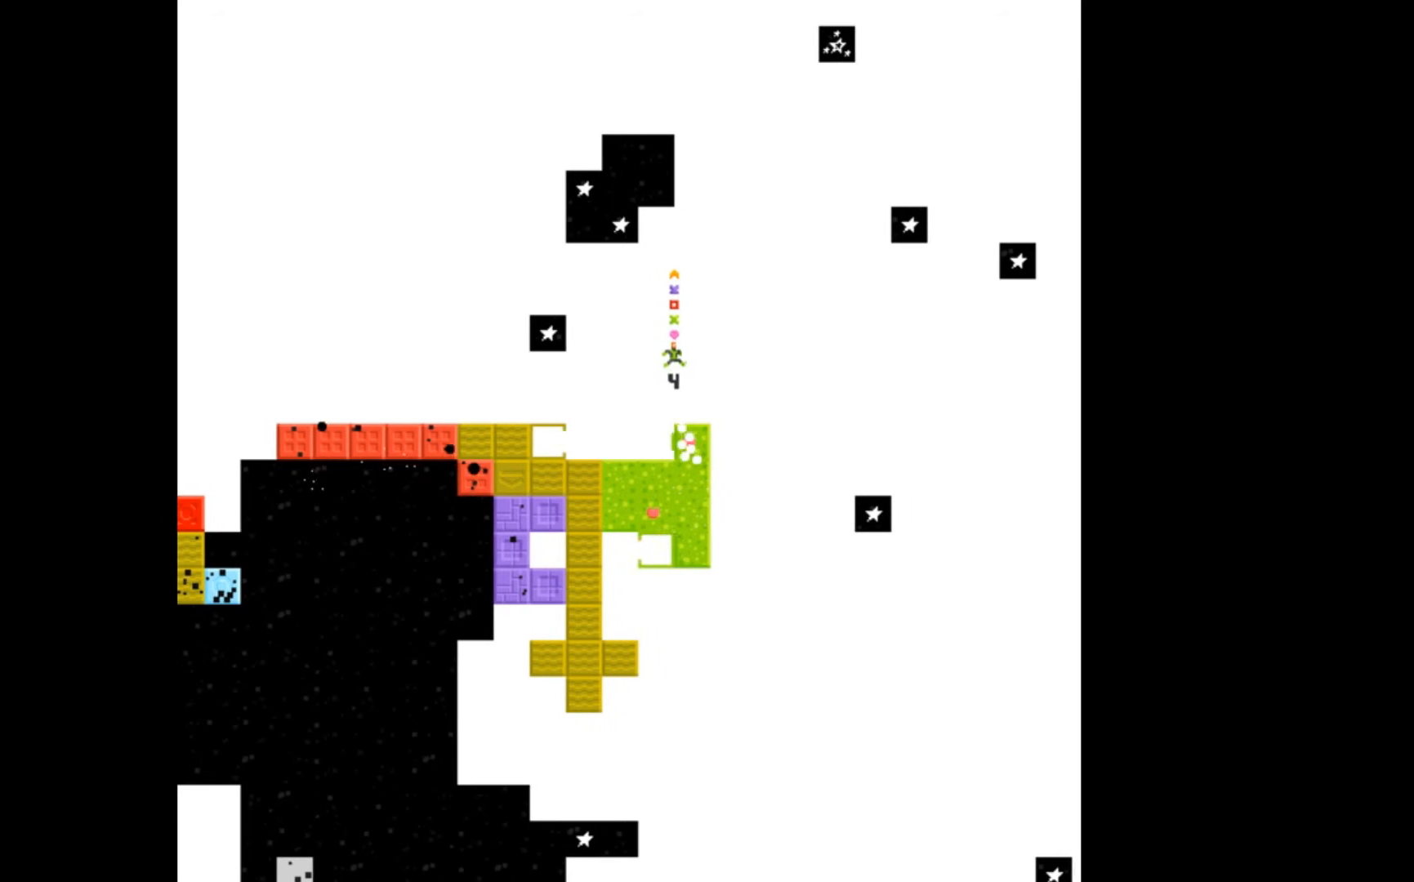
{"buttons": [], "events": []}
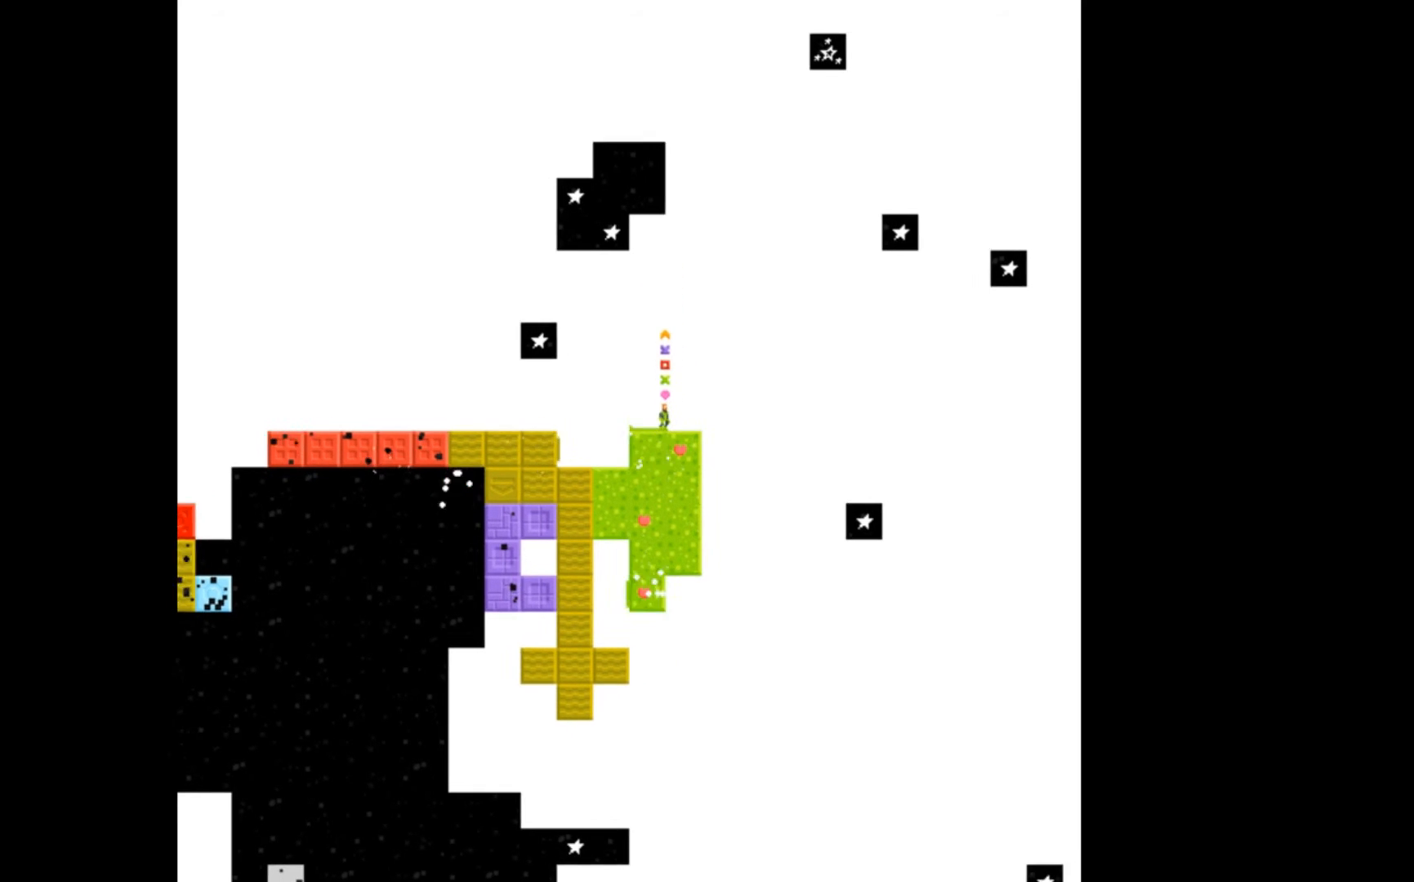
{"buttons": [], "events": []}
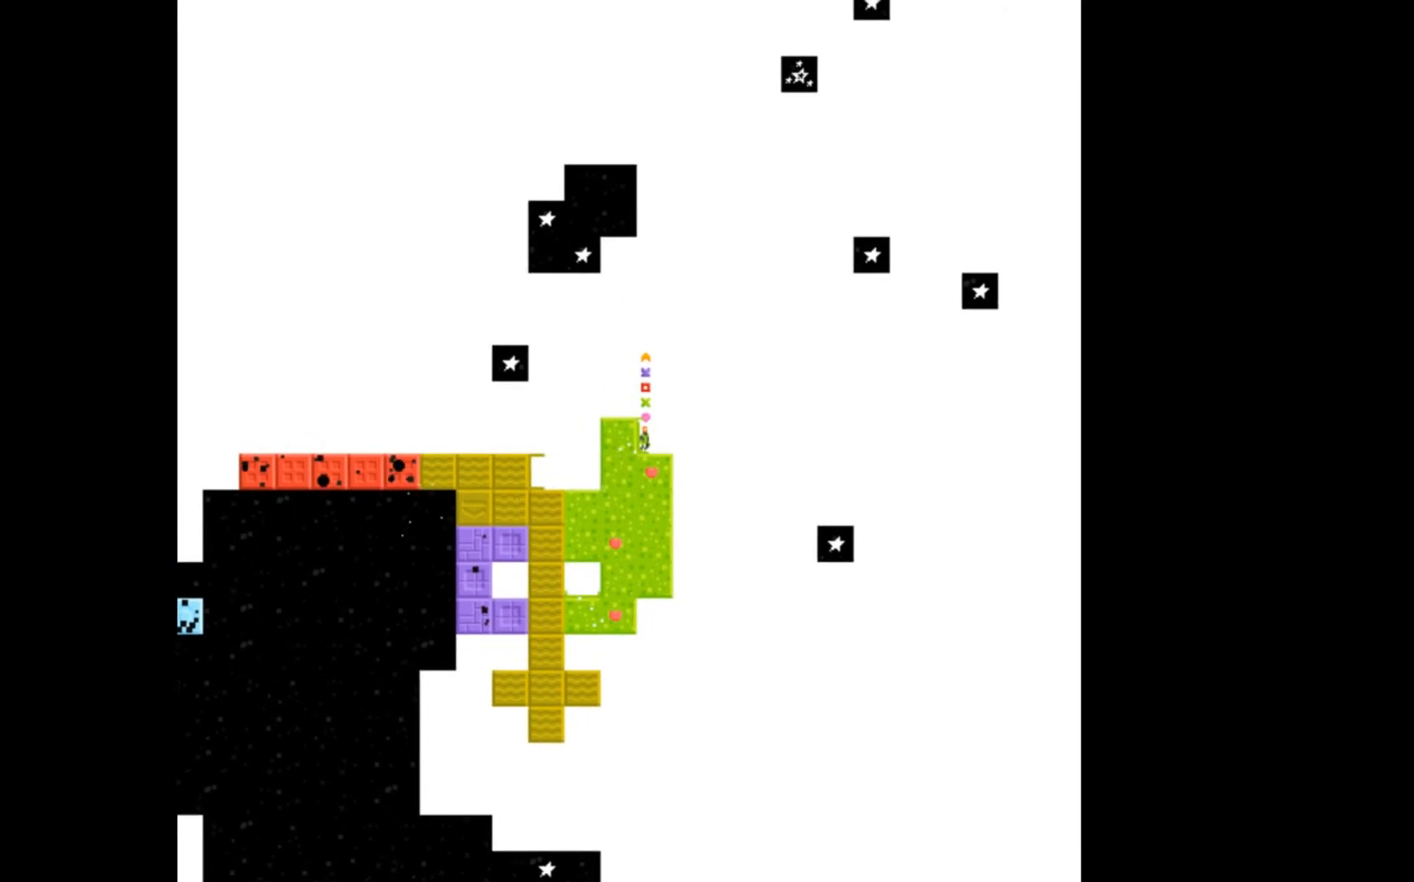
{"buttons": ["A"], "events": [[367, "A", "down"]]}
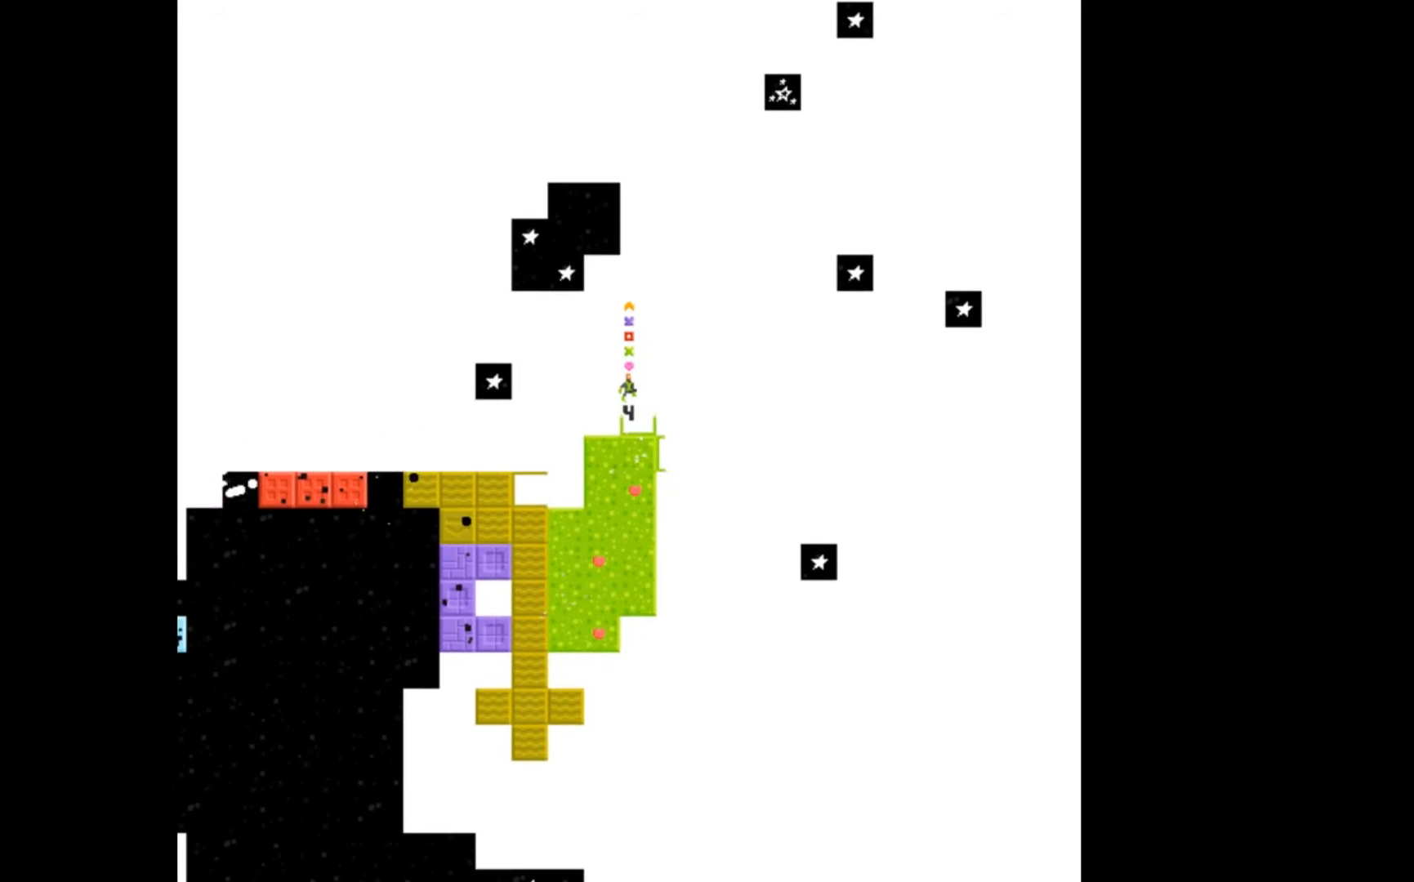
{"buttons": ["DPAD_RIGHT"], "events": [[100, "A", "up"], [467, "DPAD_RIGHT", "down"]]}
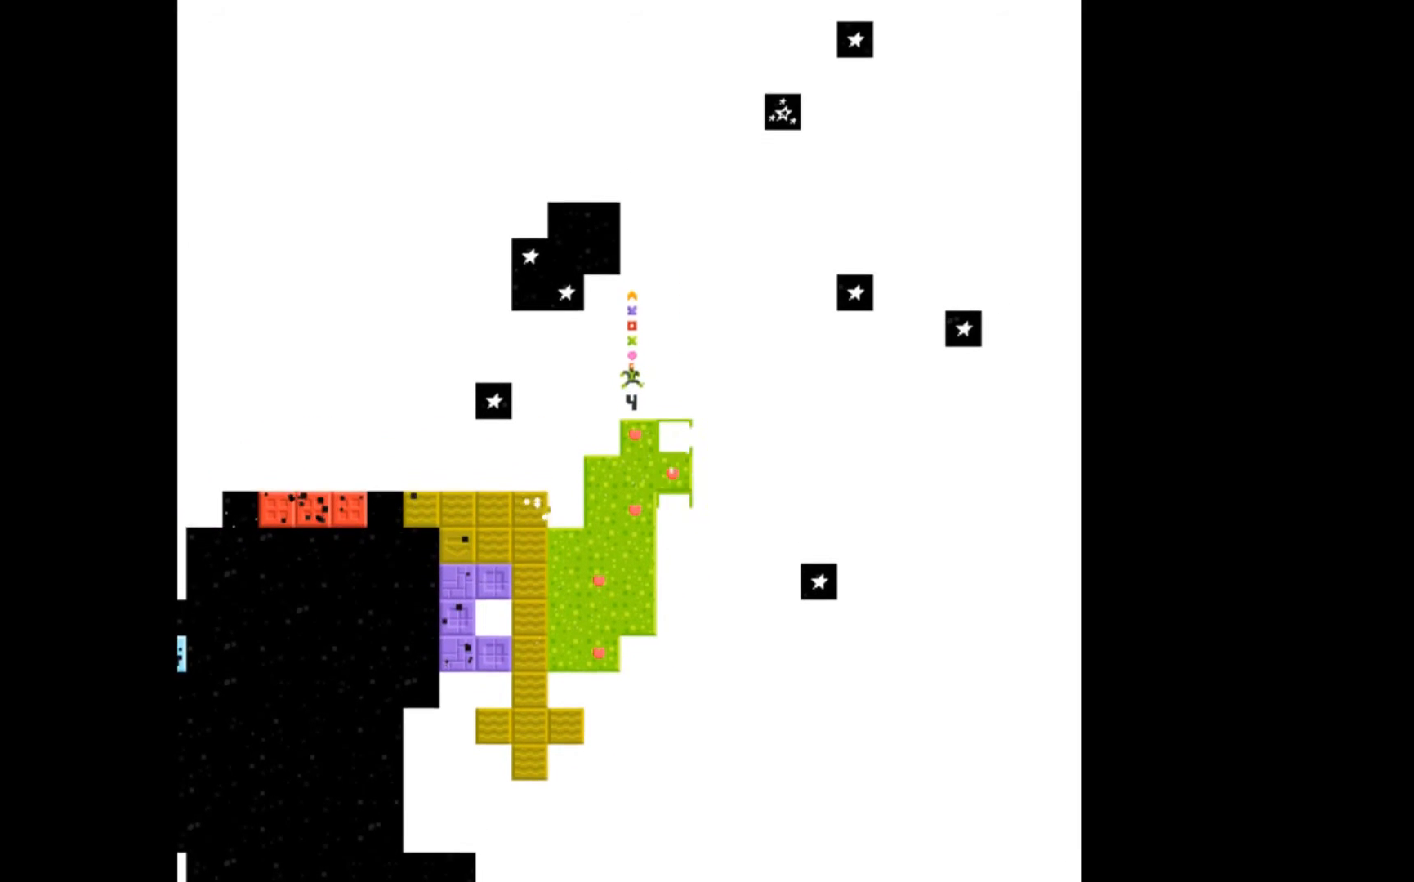
{"buttons": ["DPAD_RIGHT"], "events": [[133, "DPAD_RIGHT", "up"], [500, "DPAD_RIGHT", "down"]]}
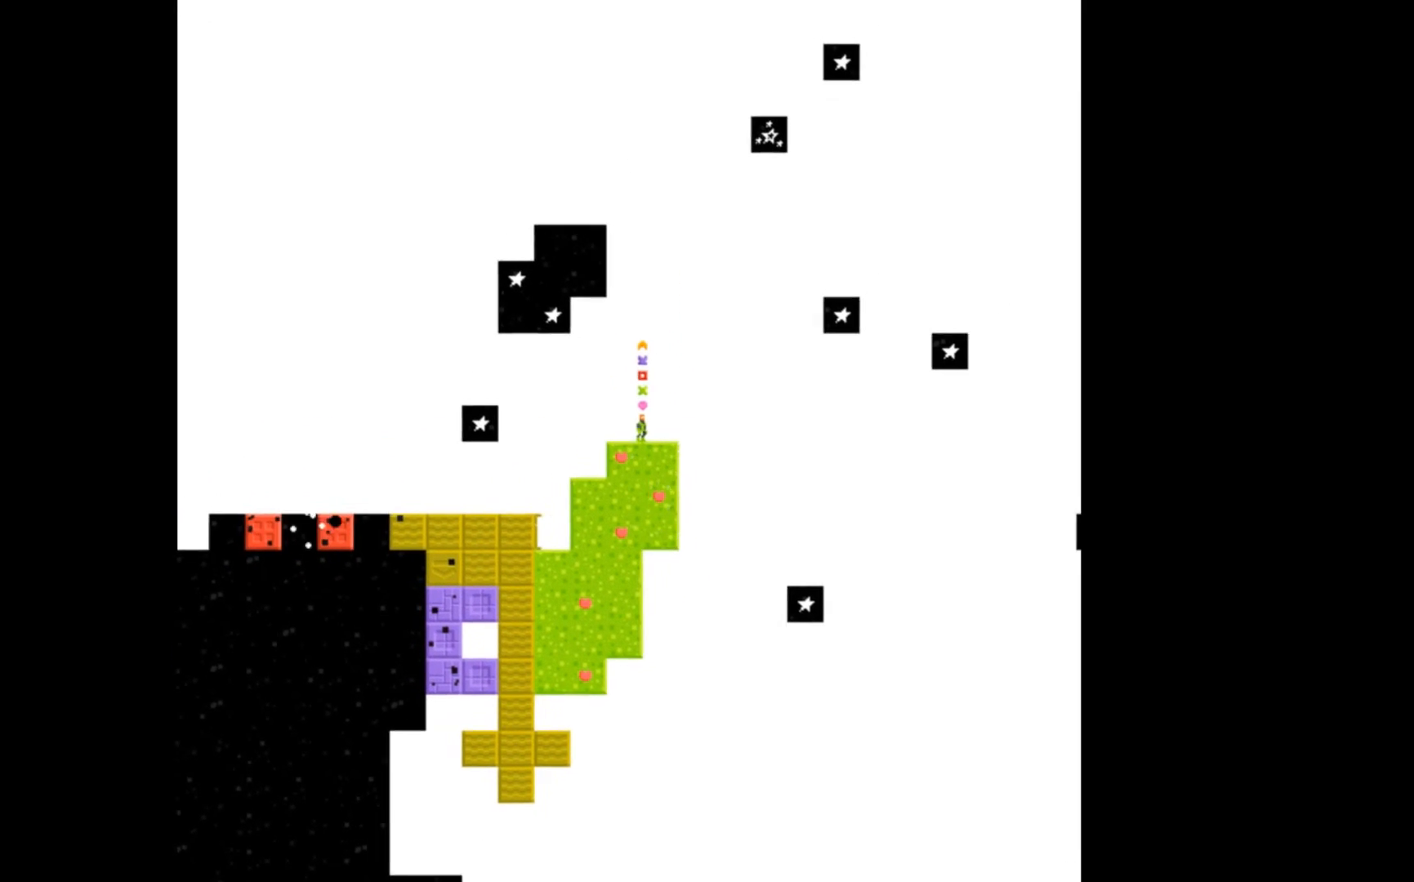
{"buttons": [], "events": [[133, "DPAD_RIGHT", "up"], [433, "B", "down"], [467, "B", "up"]]}